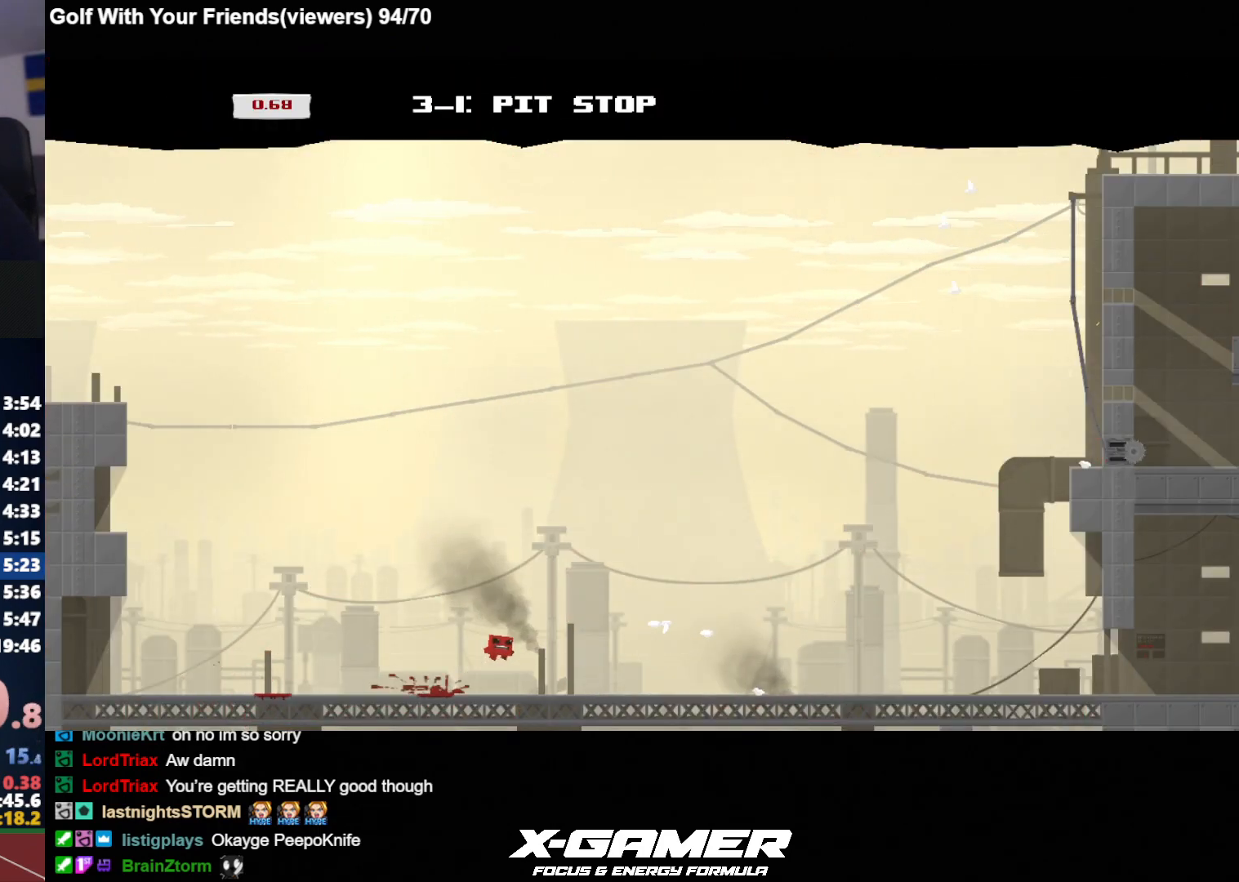
Gameplay with keyboard; each line is a JSON object with the keys held at the frame after it. "events" lists presses ("down") and releases ("up") of "a", "d", "escape", "i", "j", "k", "s", "t", "u", "v" and "w" between this image and that frame as [ms after this image, input, new state], when the widget could be followed in between. No other keys are recorded. Mouse input is not recorded.
{"keys": ["d", "j"], "events": [[17, "k", "up"]]}
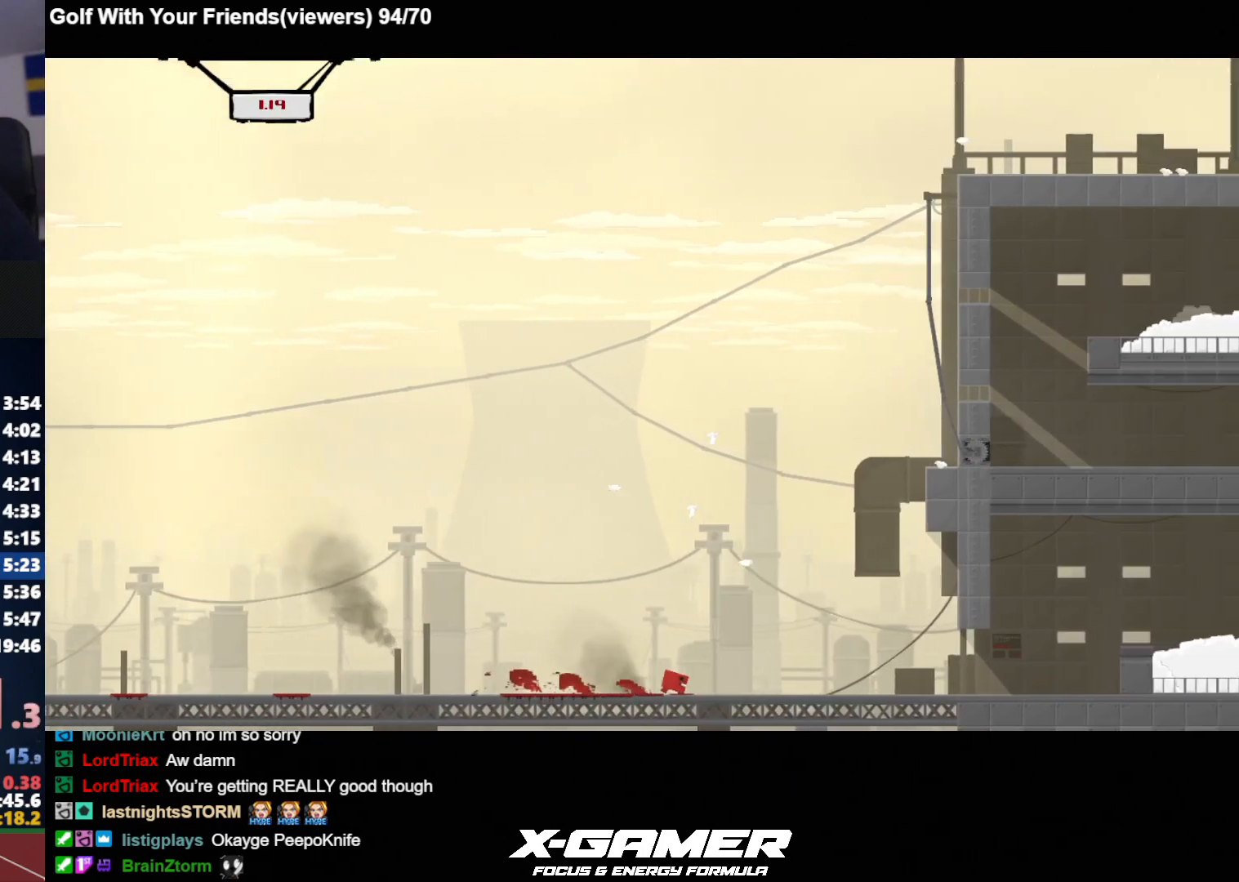
{"keys": ["d", "j", "k"], "events": [[500, "k", "down"]]}
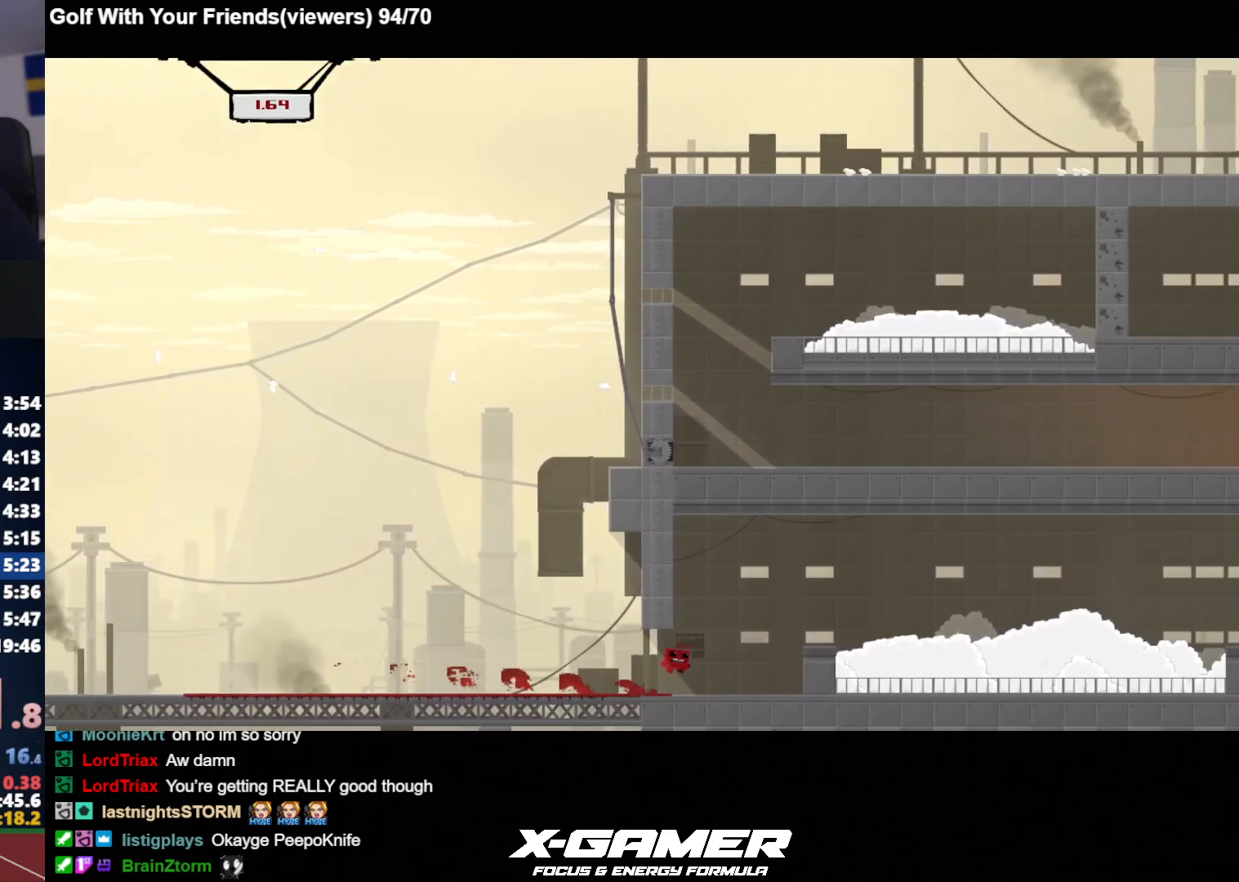
{"keys": ["d", "j", "k"], "events": []}
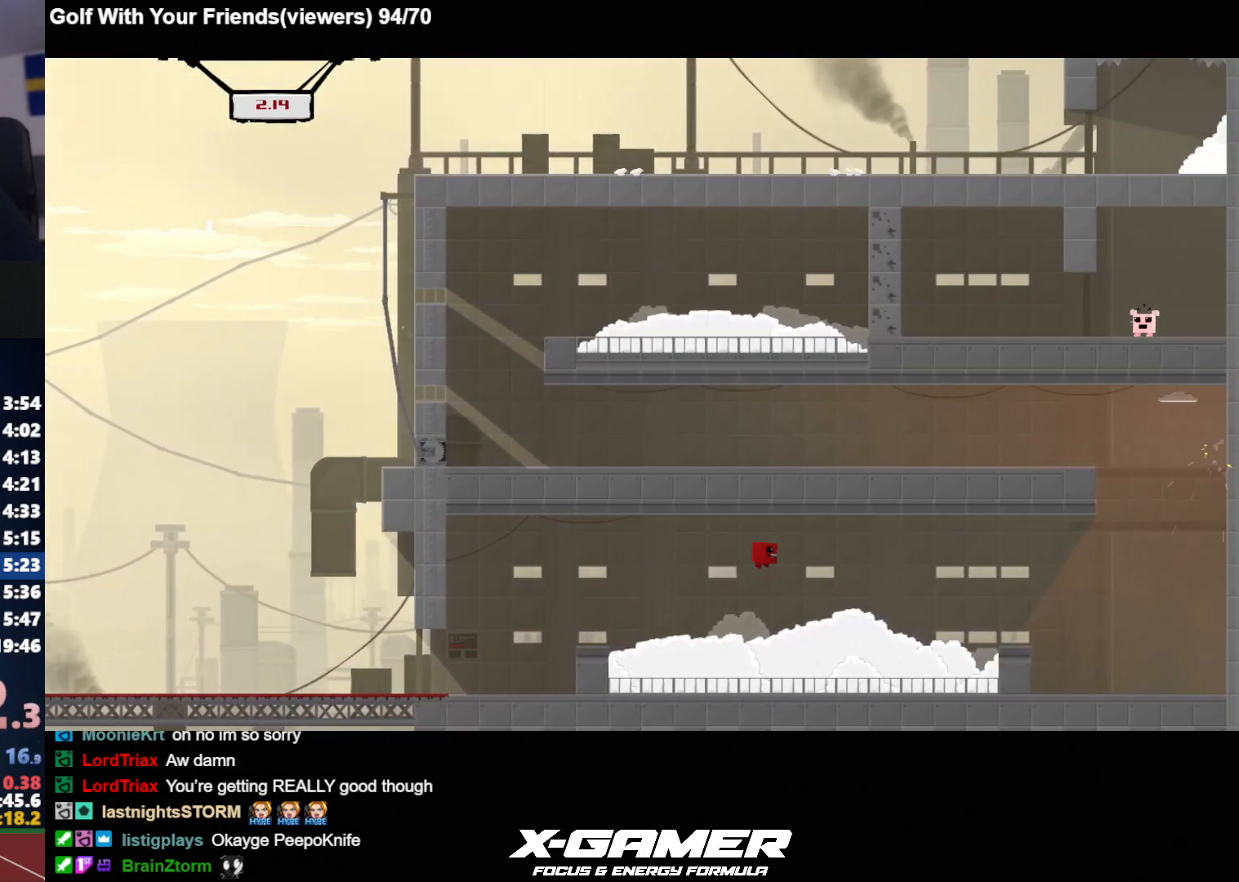
{"keys": ["d", "j", "k"], "events": [[67, "k", "up"], [433, "k", "down"]]}
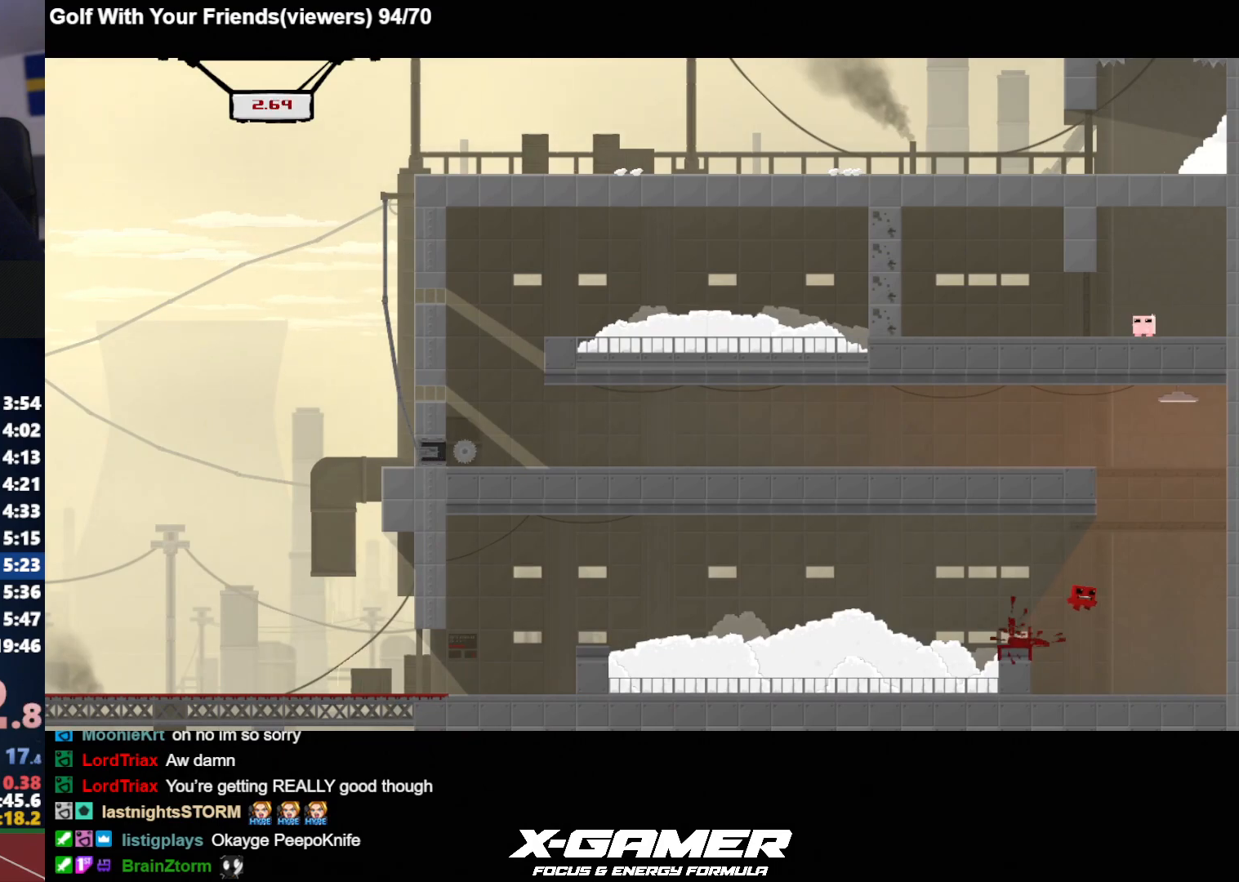
{"keys": ["a", "j", "k"], "events": [[267, "k", "up"], [317, "a", "down"], [317, "d", "up"], [317, "k", "down"]]}
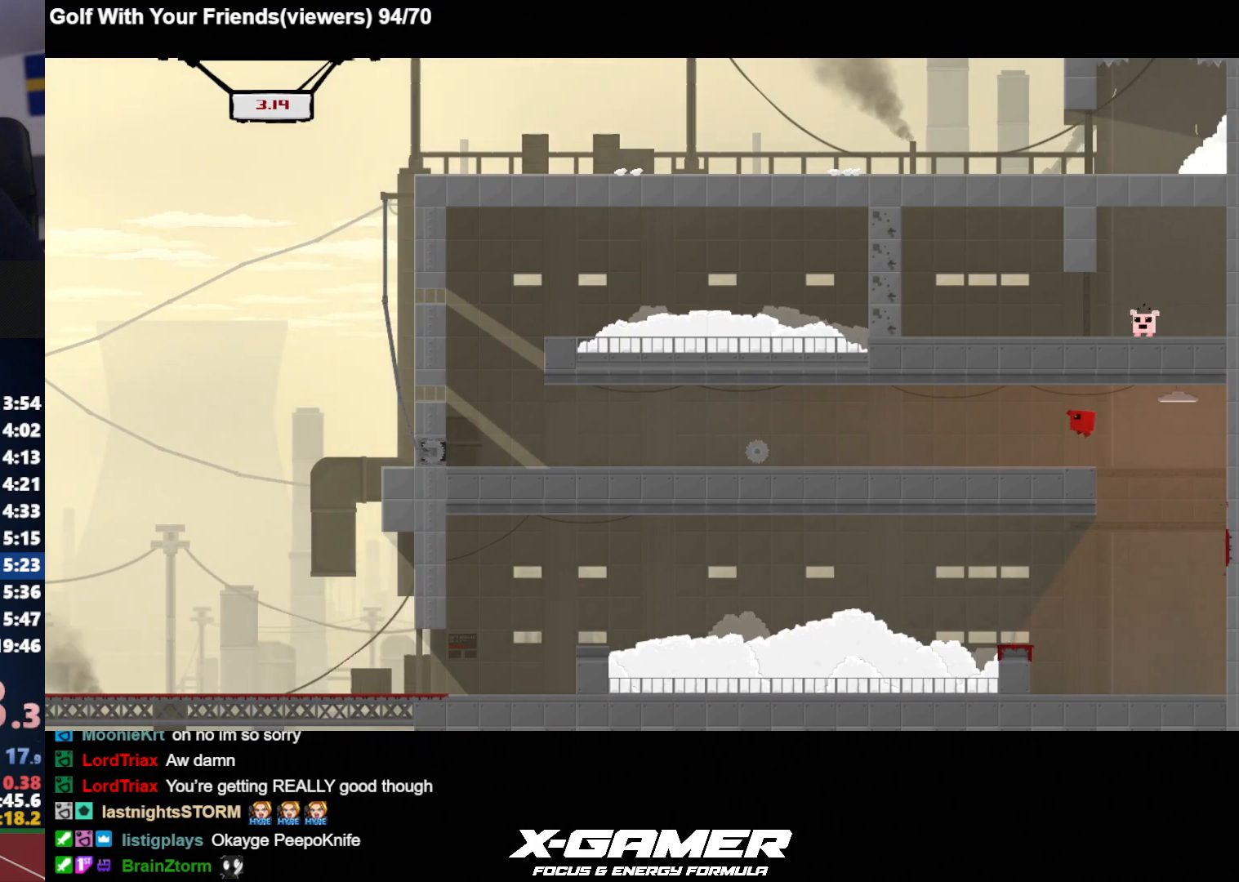
{"keys": ["a", "j"], "events": [[383, "k", "up"]]}
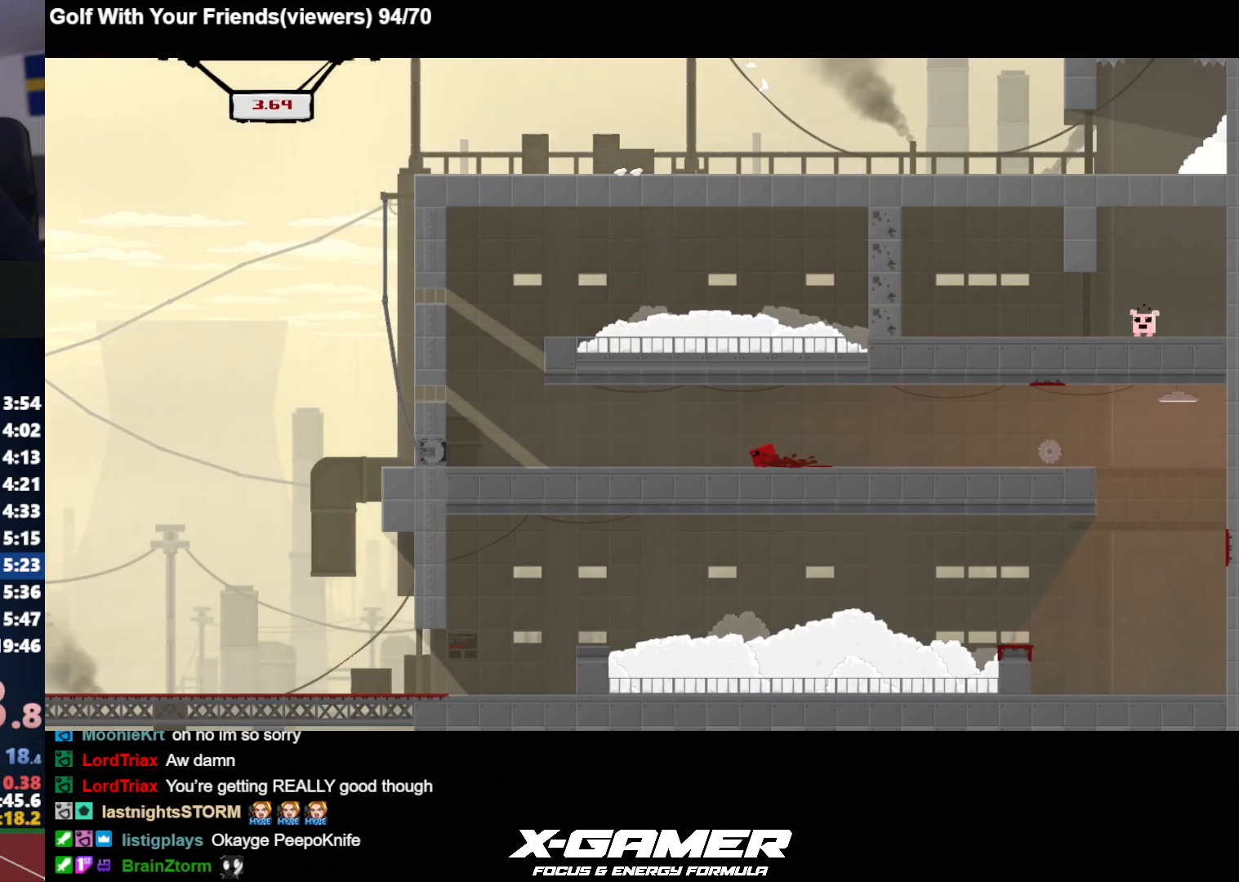
{"keys": ["a", "j", "k"], "events": [[300, "k", "down"]]}
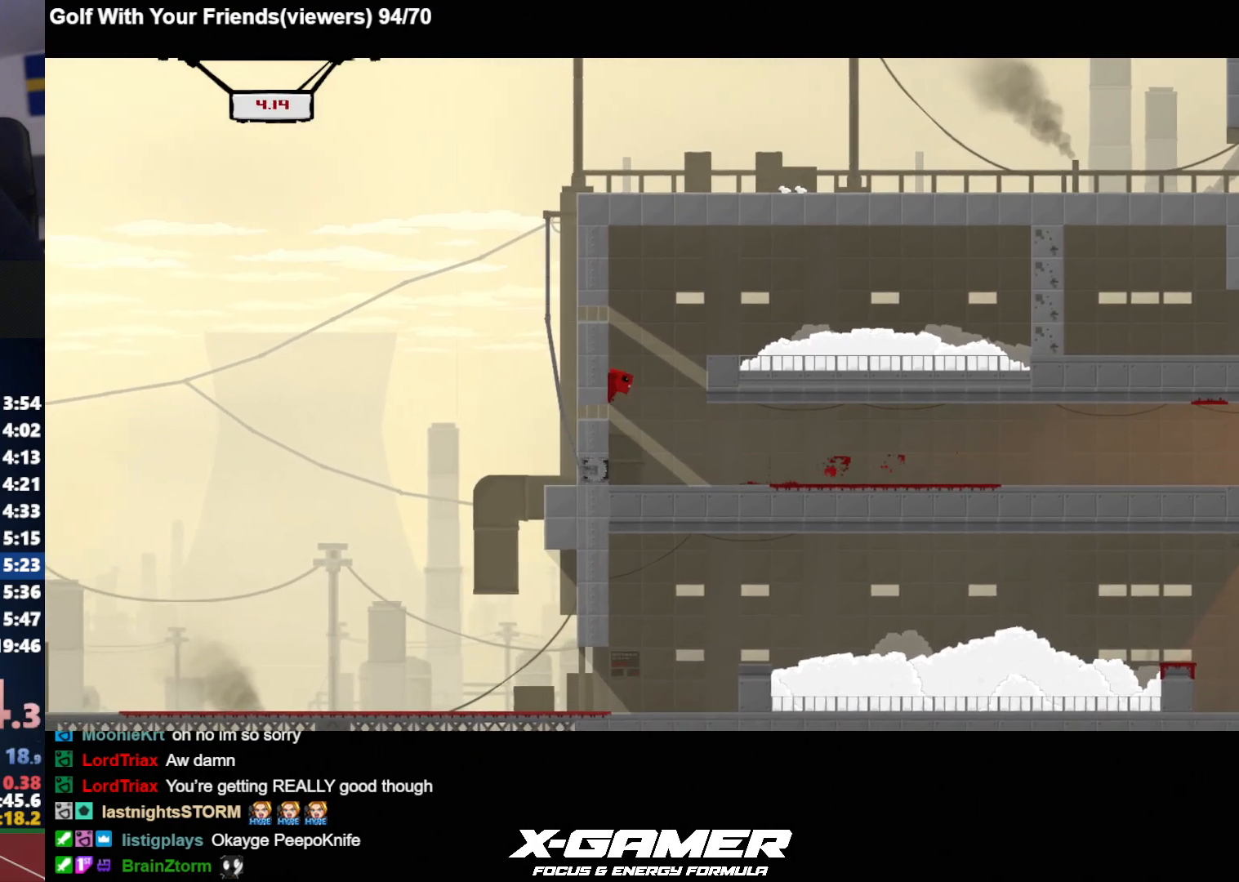
{"keys": ["d", "j", "k"], "events": [[33, "d", "down"], [33, "k", "up"], [83, "a", "up"], [83, "k", "down"]]}
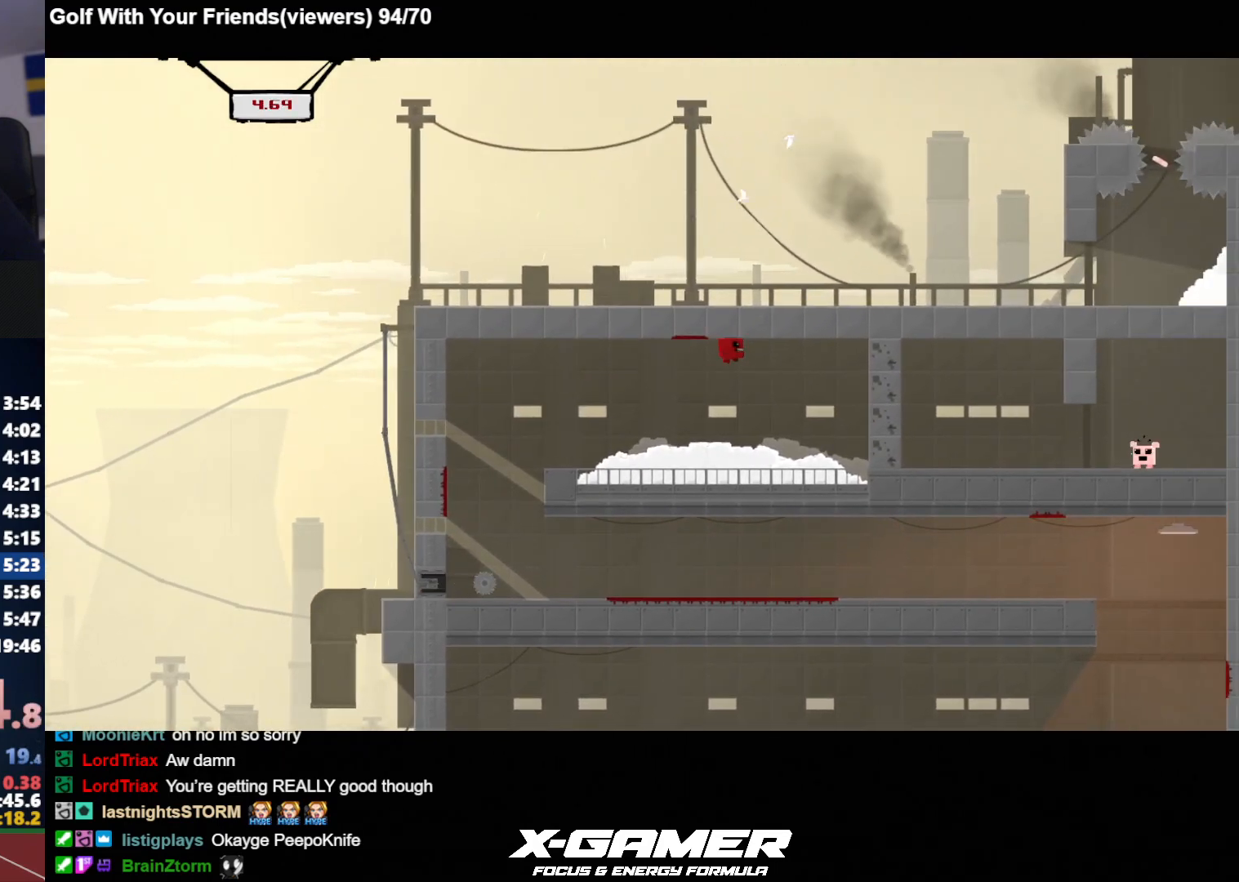
{"keys": ["d", "j", "k"], "events": [[283, "k", "up"], [367, "k", "down"]]}
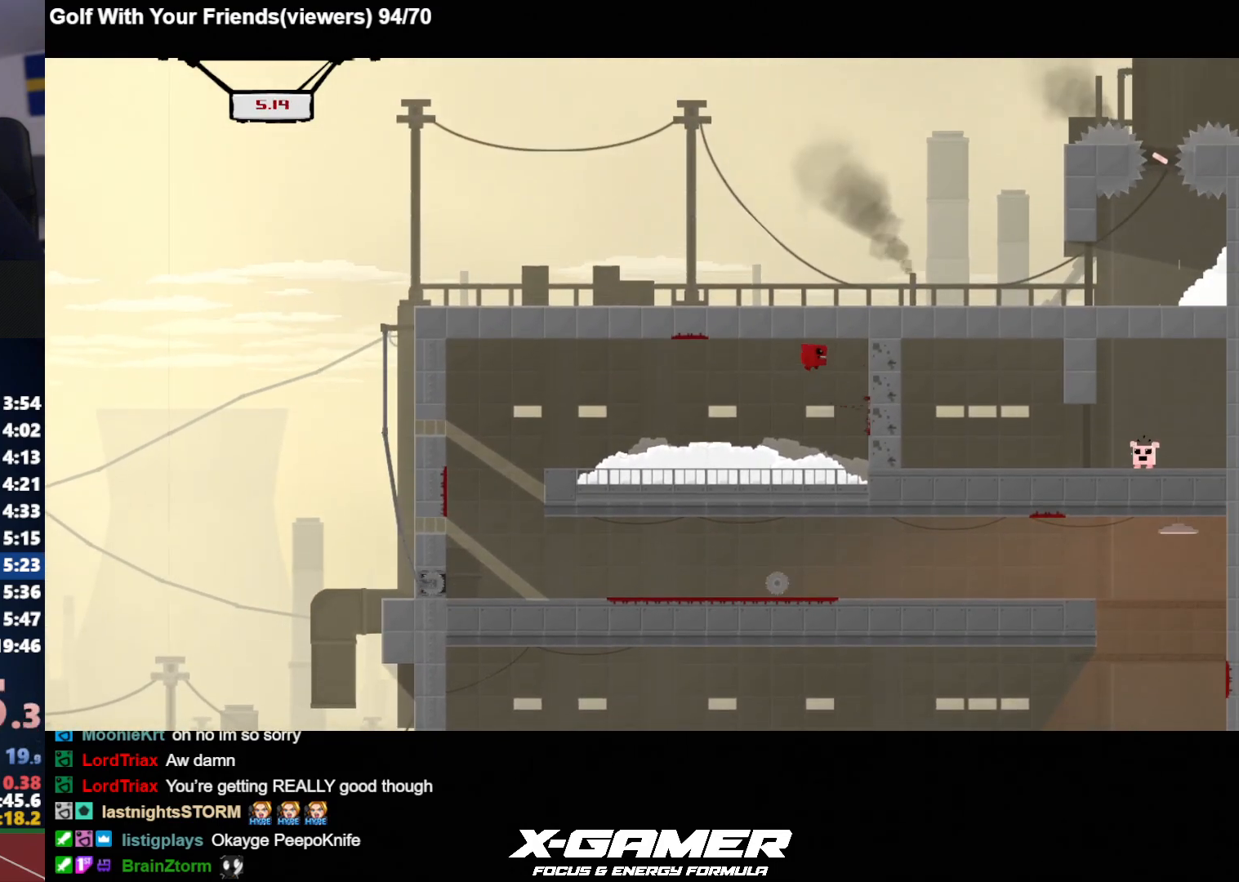
{"keys": ["d", "j"], "events": [[17, "k", "up"]]}
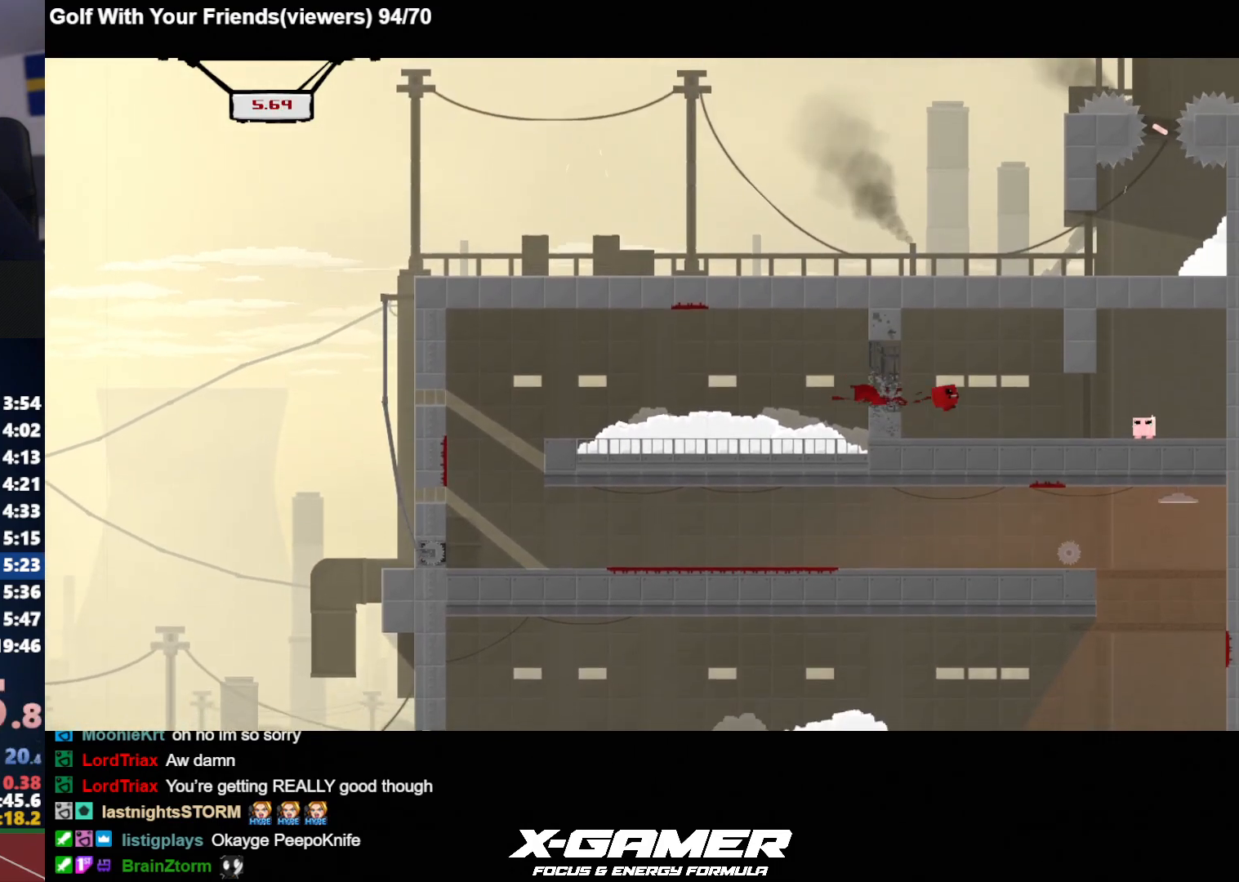
{"keys": ["j"], "events": [[400, "a", "down"], [400, "d", "up"], [450, "a", "up"]]}
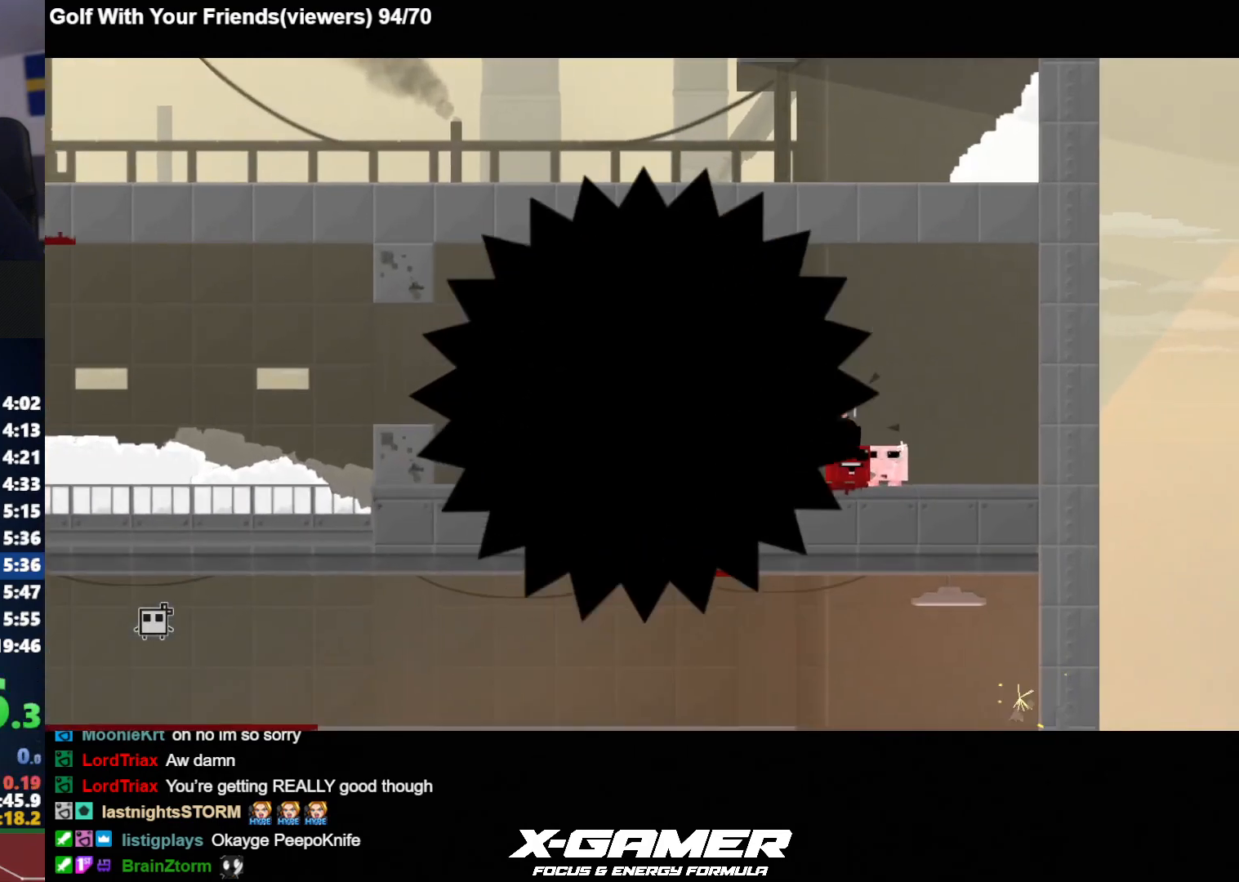
{"keys": ["j", "k"], "events": [[17, "a", "down"], [50, "a", "up"], [100, "k", "down"]]}
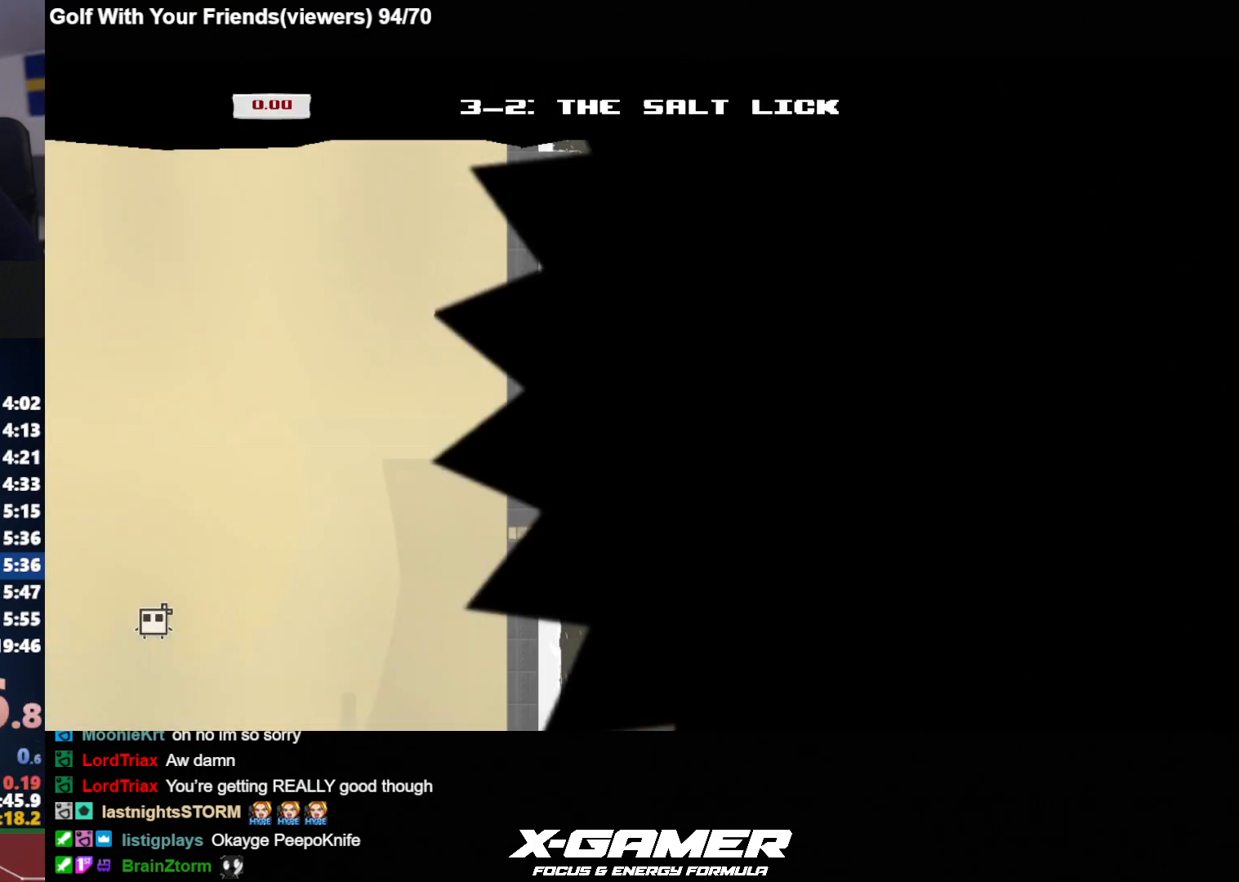
{"keys": ["j", "k"], "events": []}
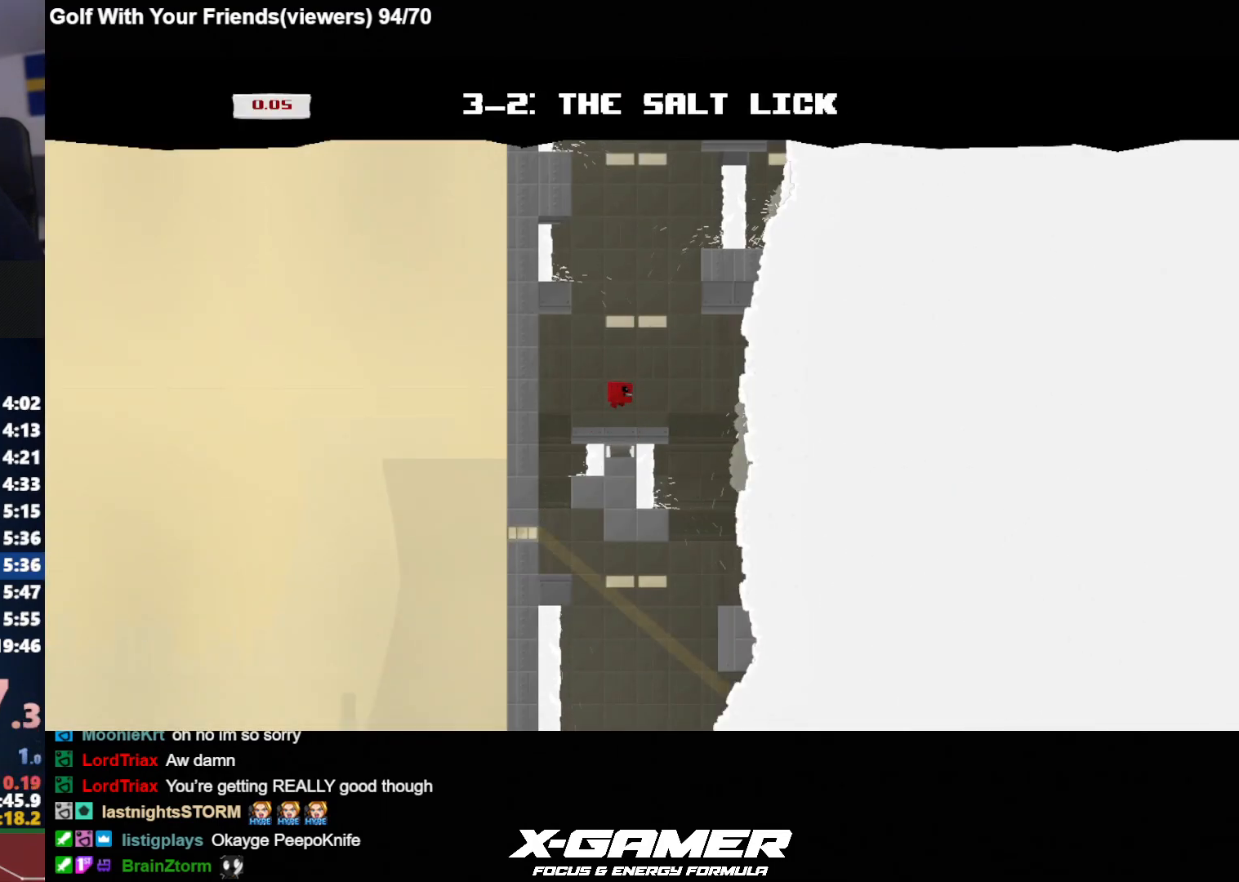
{"keys": ["d", "j"], "events": [[67, "v", "down"], [133, "k", "up"], [167, "v", "up"], [317, "v", "down"], [367, "v", "up"], [500, "d", "down"]]}
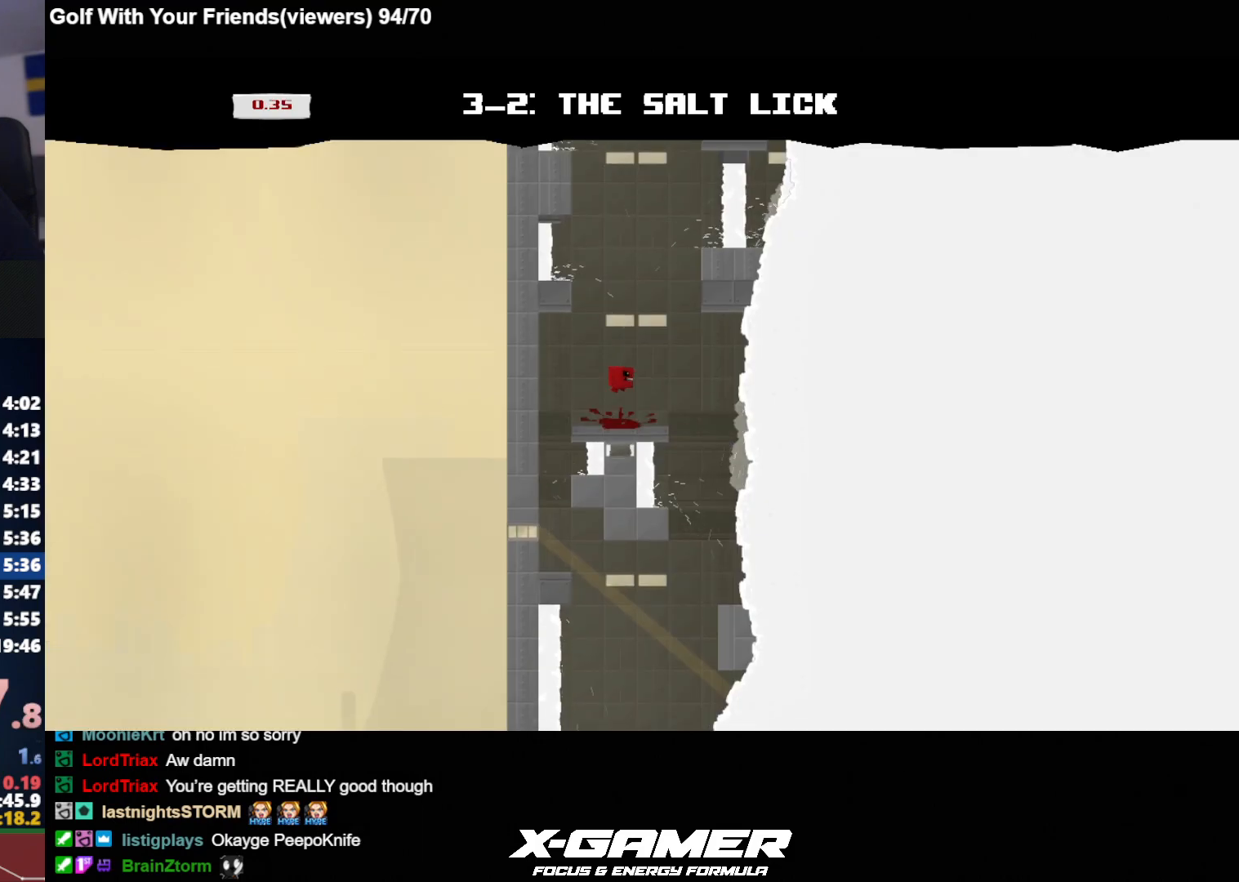
{"keys": ["a", "j"], "events": [[383, "a", "down"], [383, "d", "up"]]}
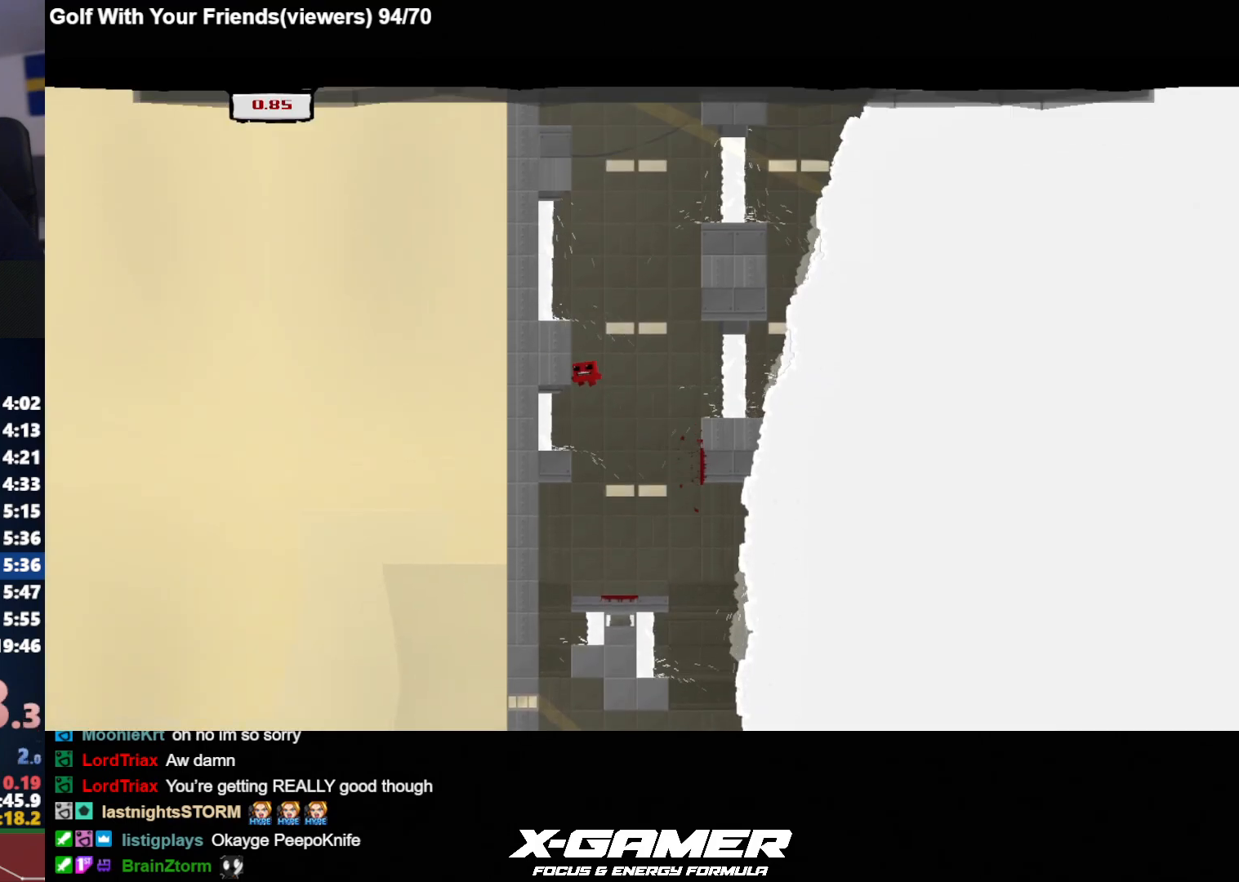
{"keys": ["d", "j"], "events": [[67, "a", "up"], [67, "d", "down"], [300, "a", "down"], [300, "d", "up"], [433, "d", "down"], [483, "a", "up"]]}
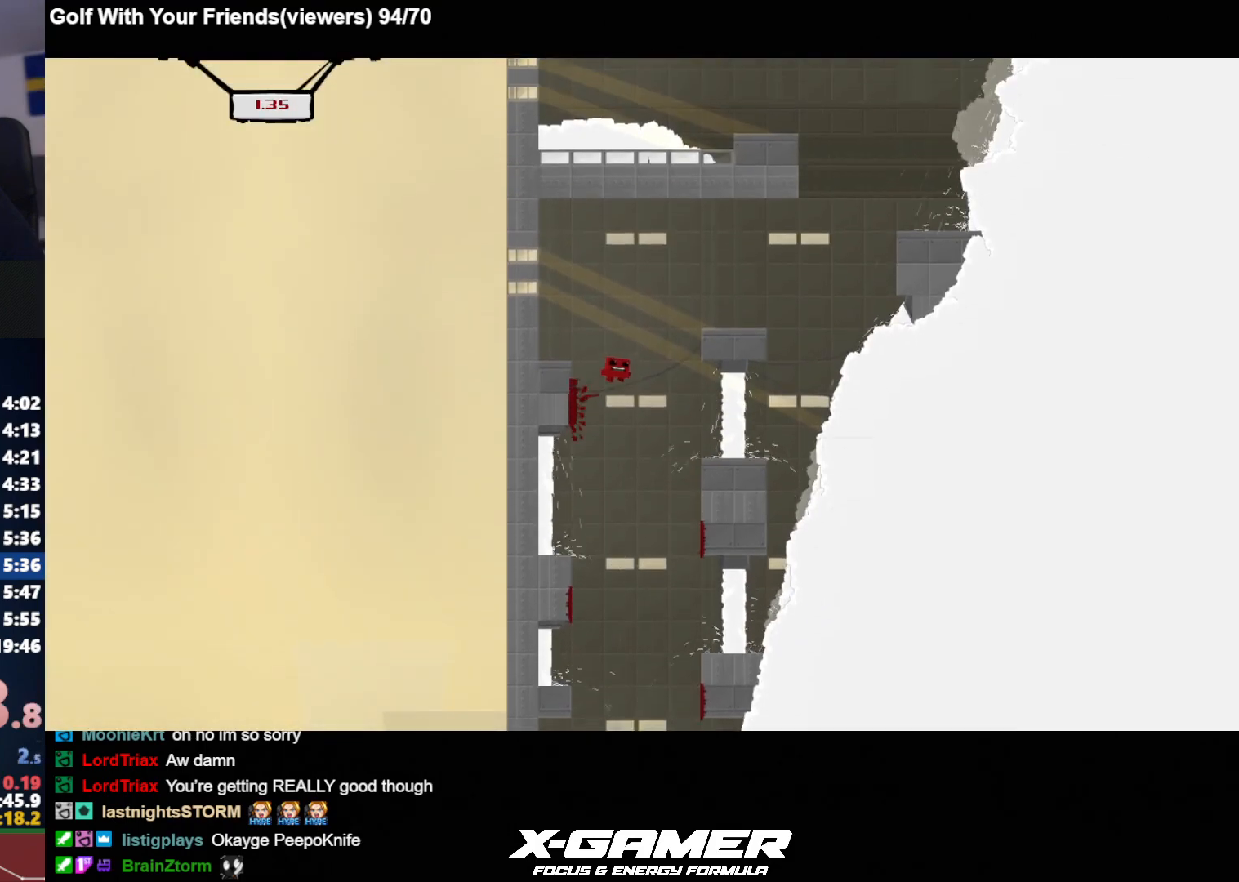
{"keys": ["d", "j"], "events": []}
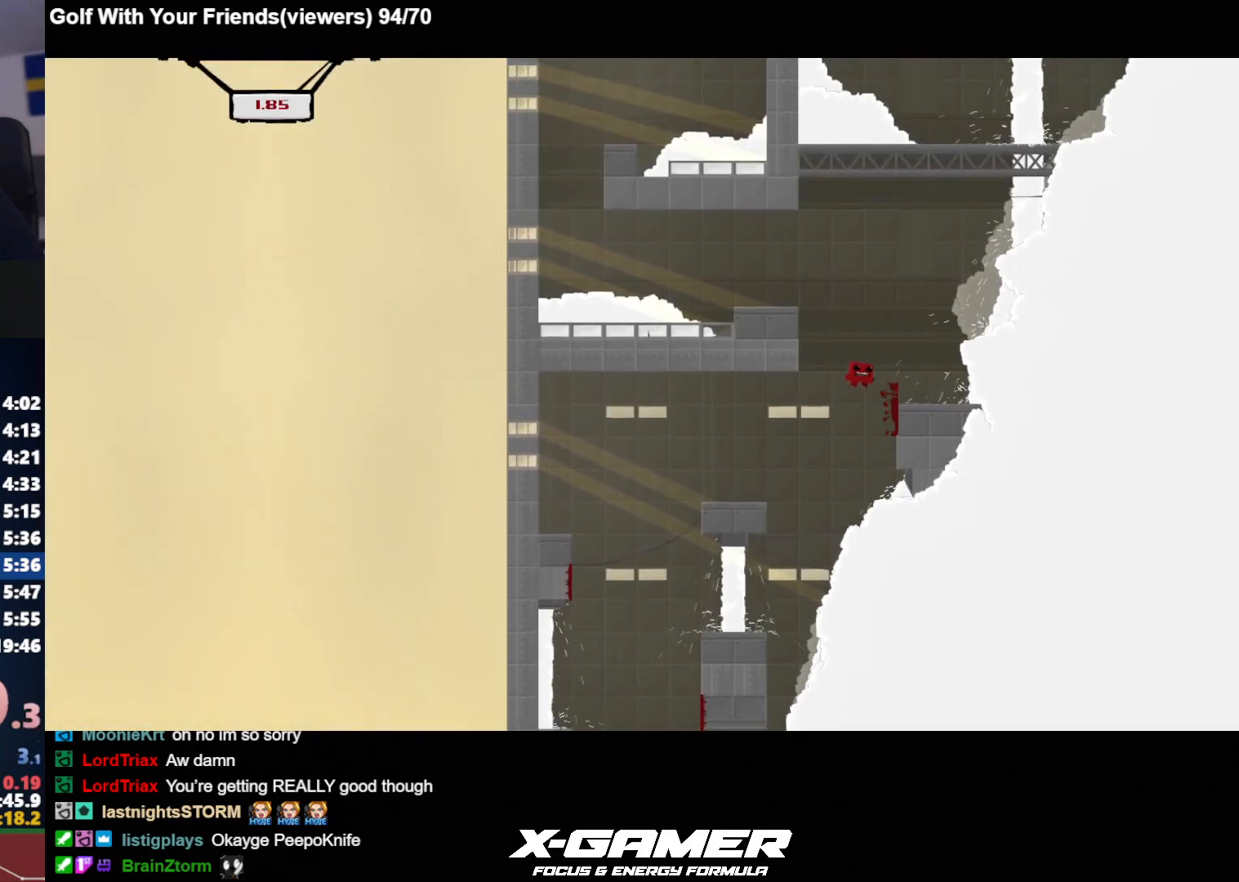
{"keys": ["a", "j"], "events": [[183, "a", "down"], [233, "d", "up"]]}
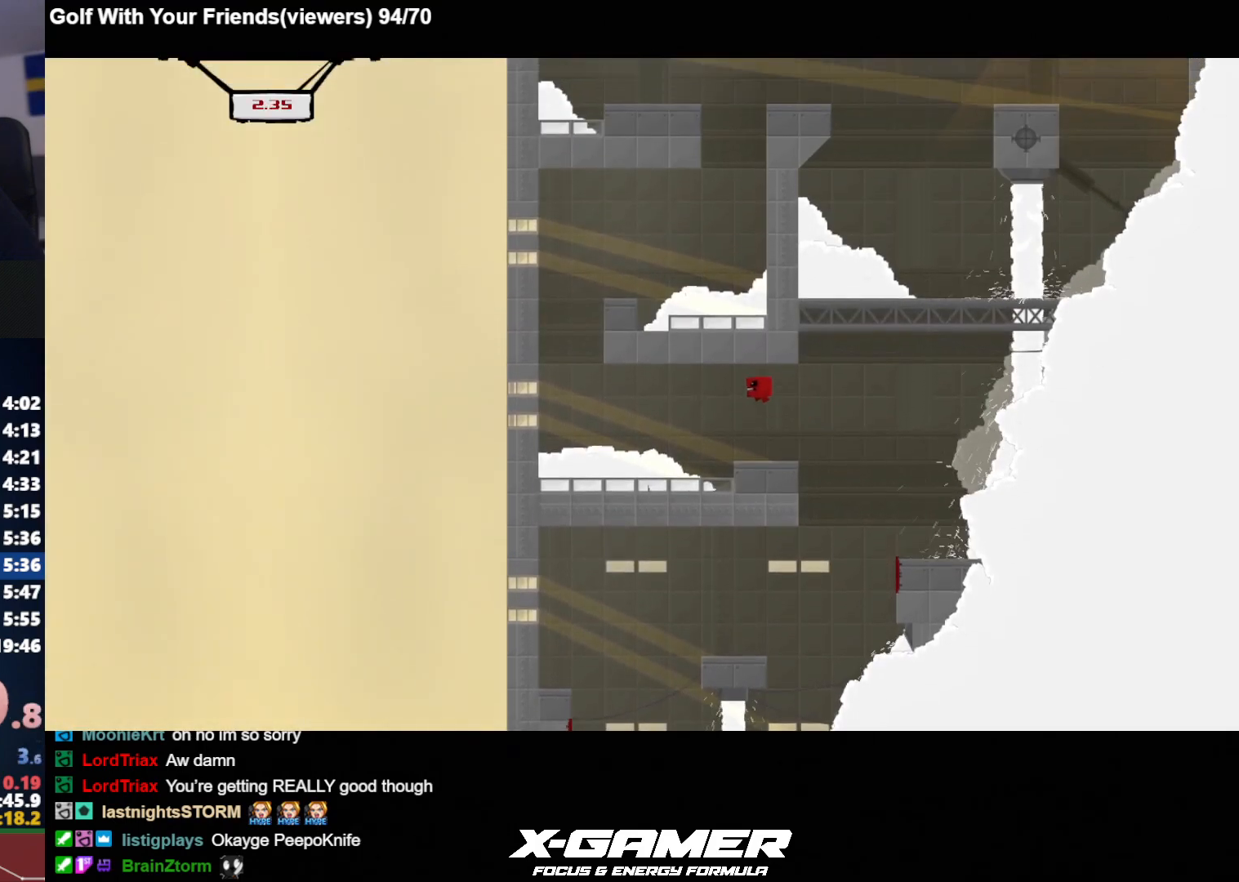
{"keys": ["d", "j"], "events": [[450, "d", "down"], [483, "a", "up"]]}
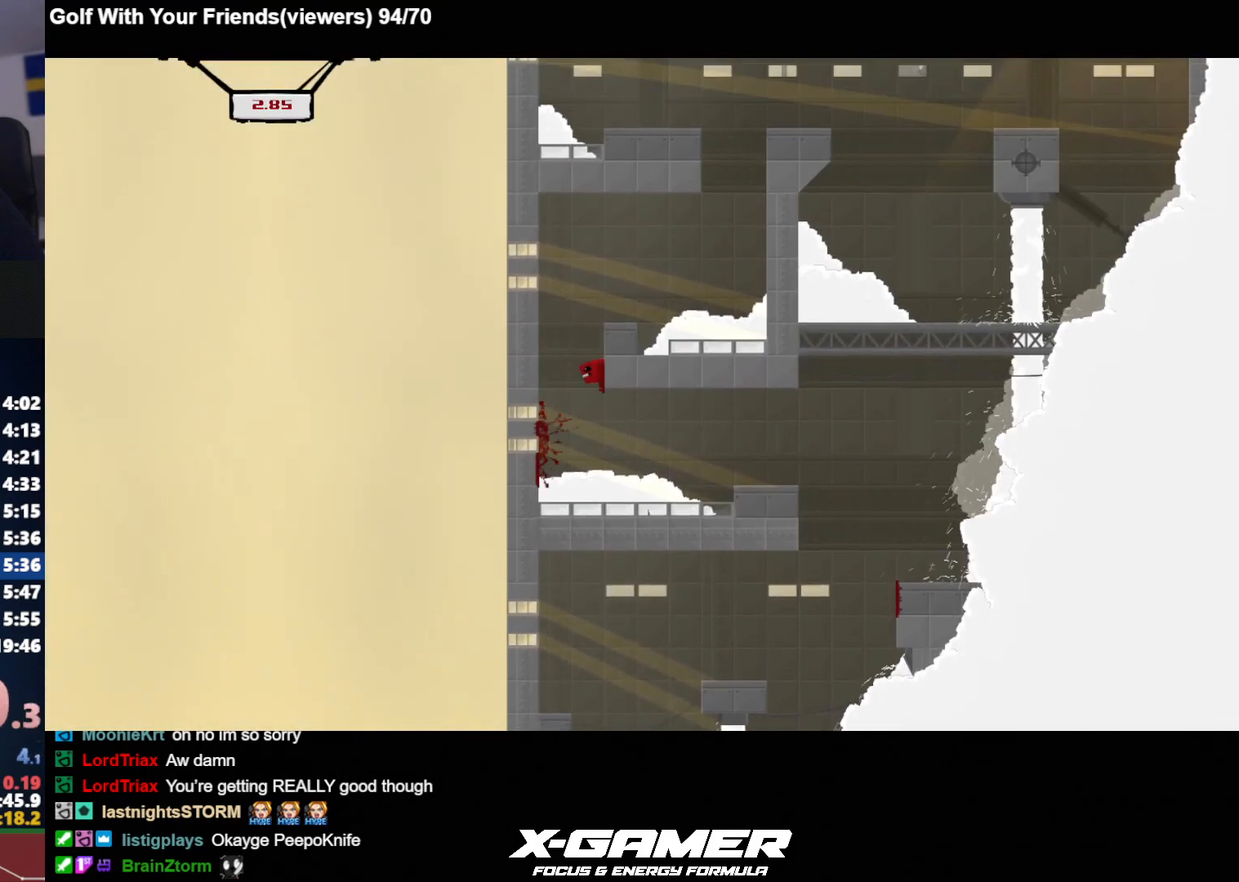
{"keys": ["d", "j"], "events": []}
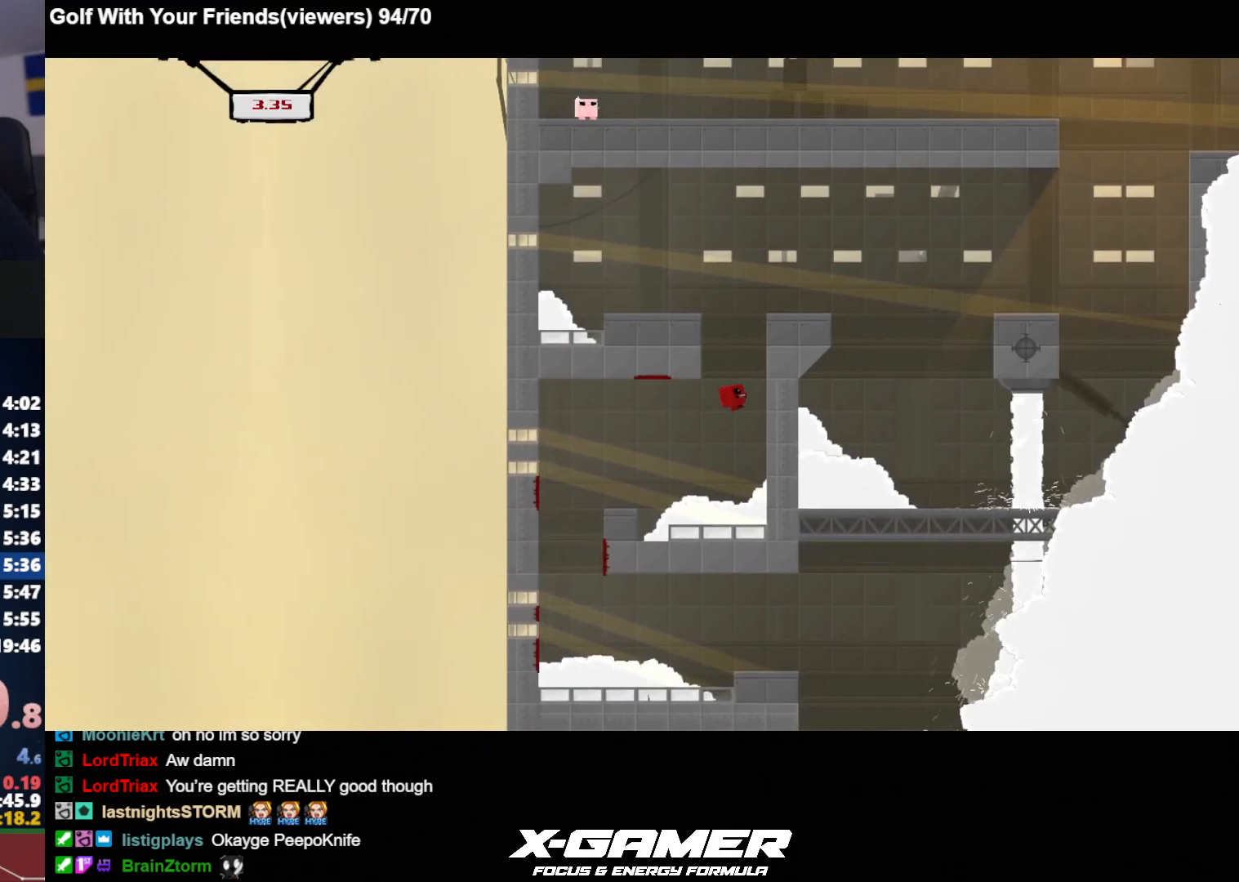
{"keys": ["d", "j"], "events": []}
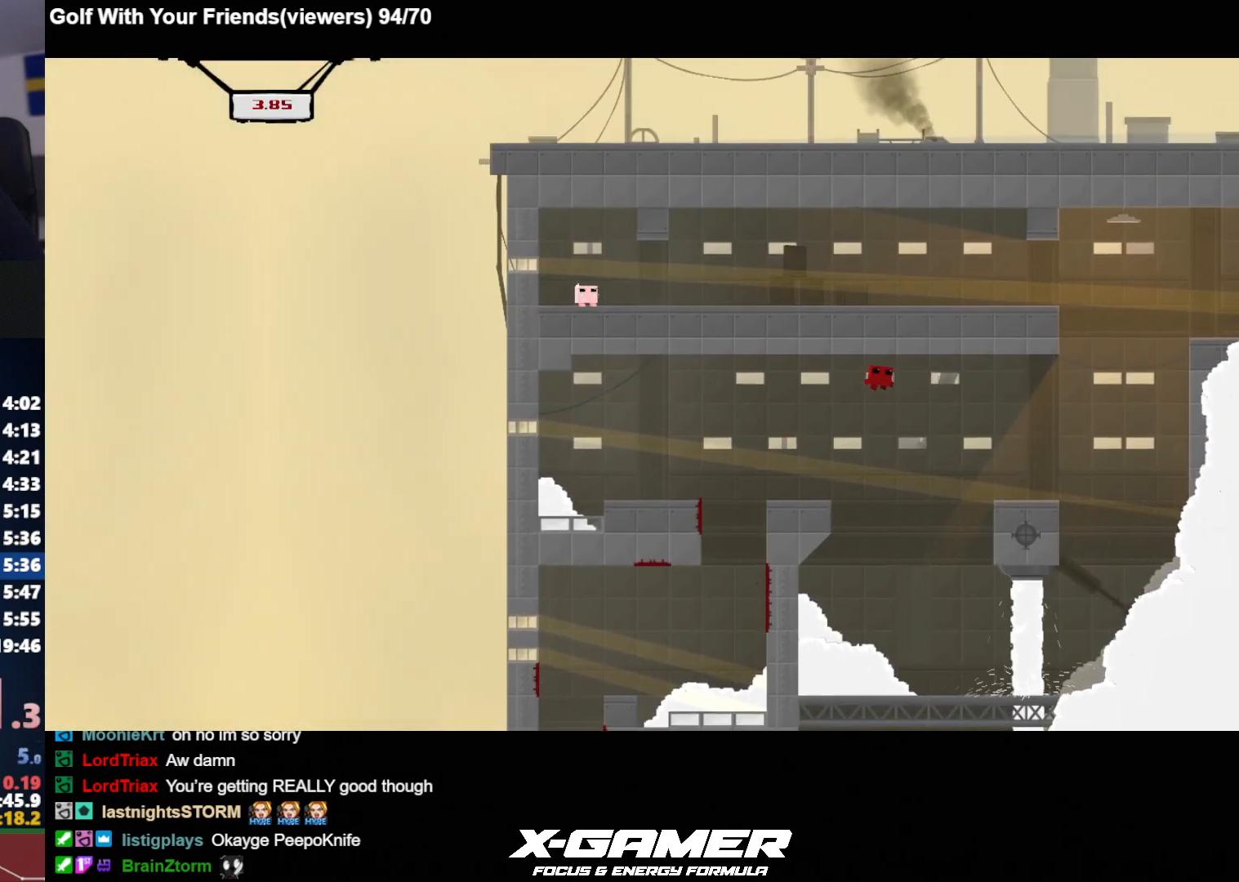
{"keys": ["d", "j"], "events": [[217, "k", "down"], [483, "k", "up"]]}
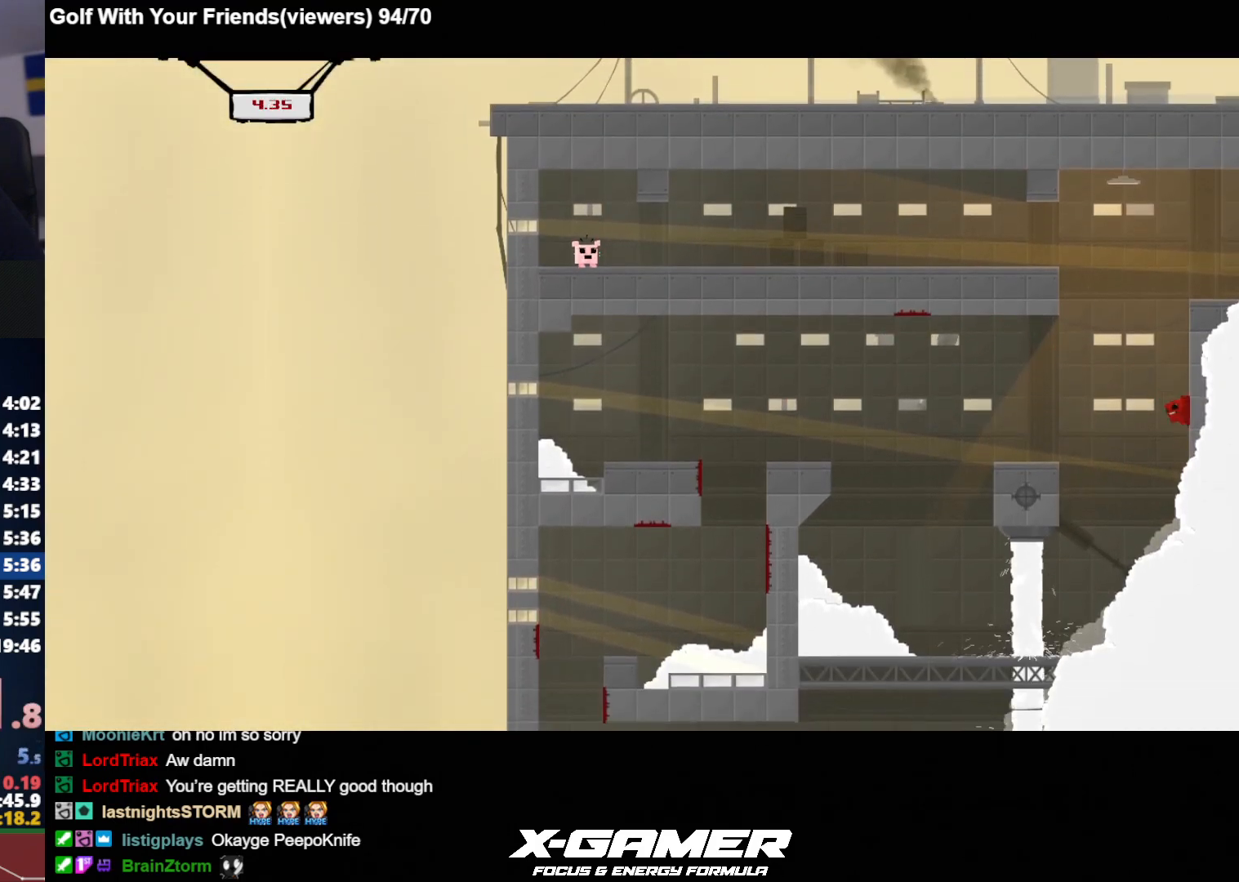
{"keys": ["a", "j", "k"], "events": [[33, "k", "down"], [217, "a", "down"], [267, "d", "up"]]}
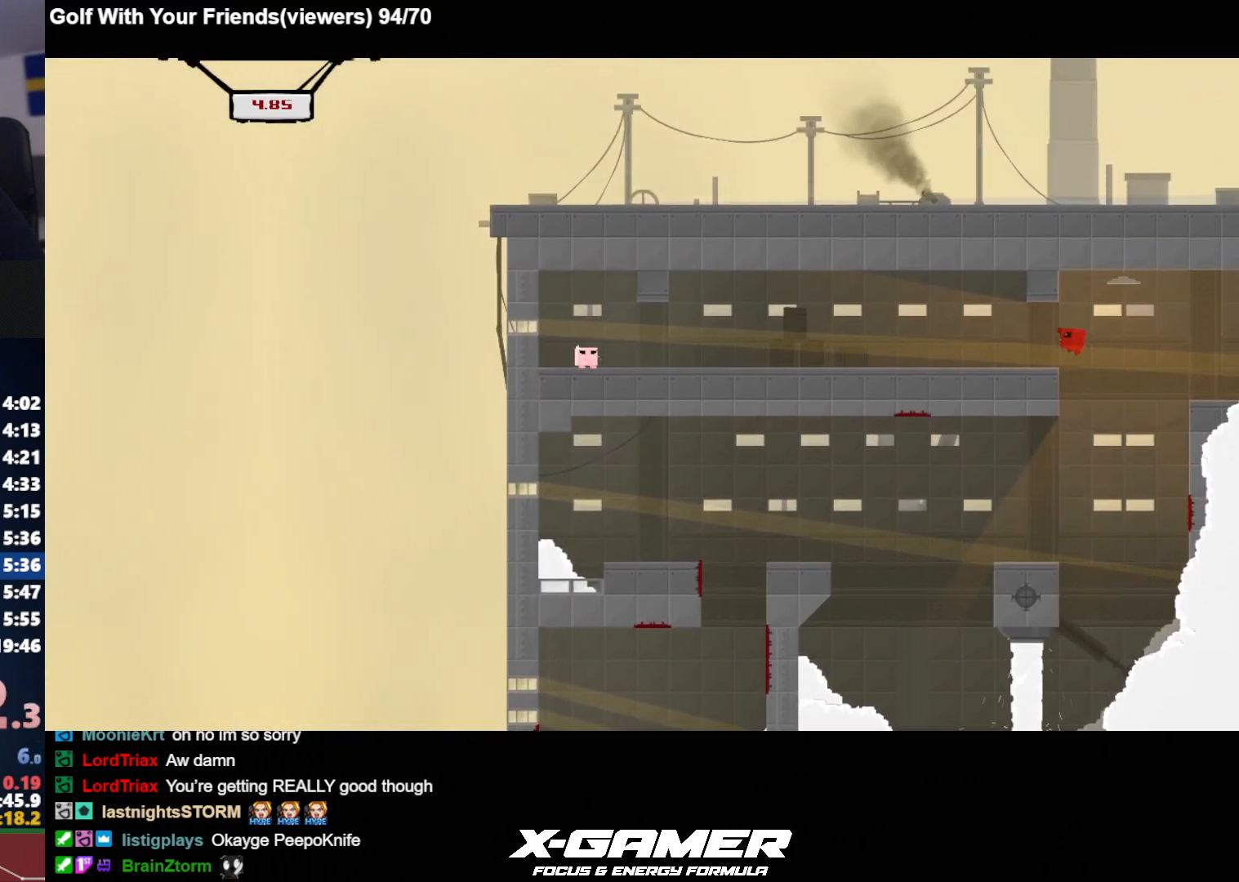
{"keys": ["a", "j"], "events": [[100, "k", "up"]]}
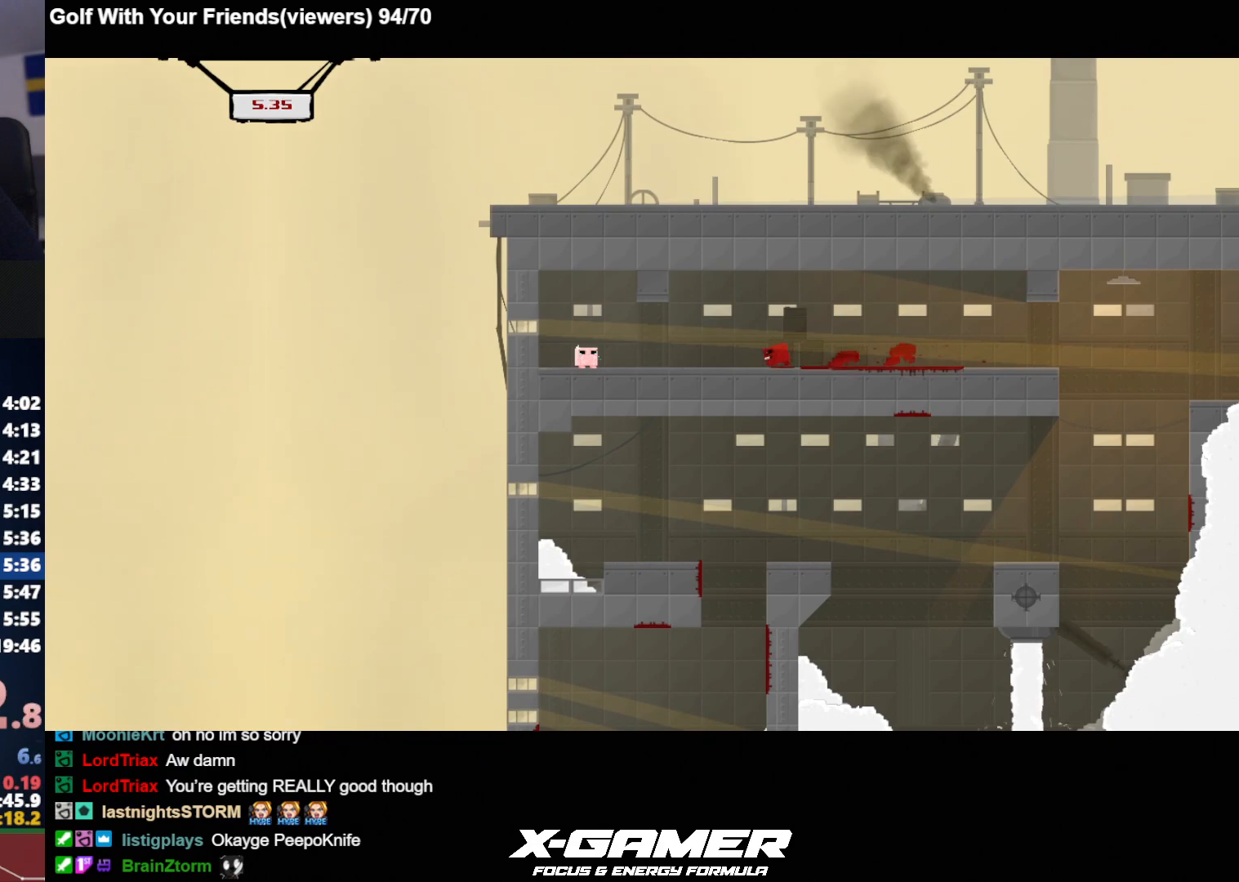
{"keys": ["a", "j"], "events": [[300, "a", "up"], [350, "a", "down"], [383, "a", "up"], [433, "a", "down"]]}
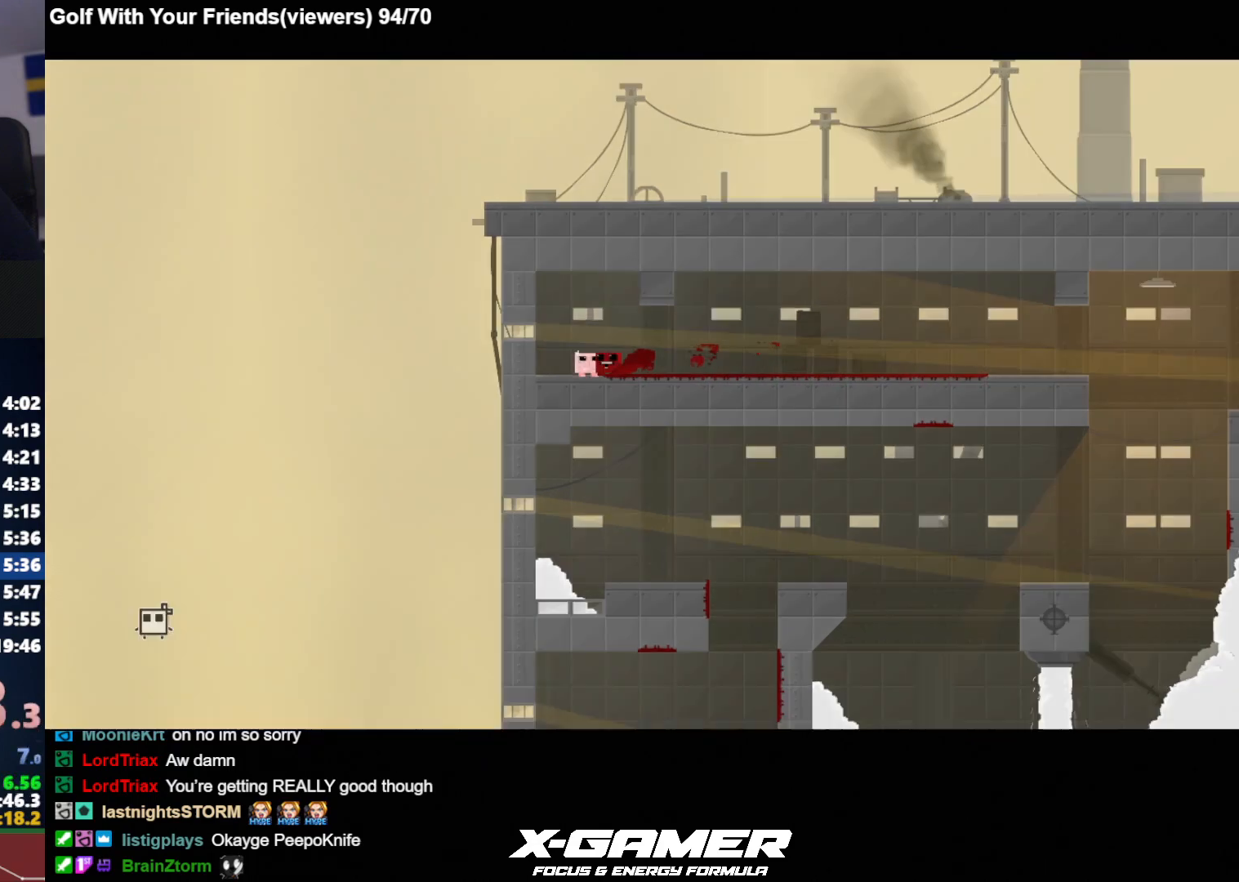
{"keys": ["j"], "events": [[33, "a", "up"], [83, "a", "down"], [267, "a", "up"], [317, "a", "down"], [367, "a", "up"]]}
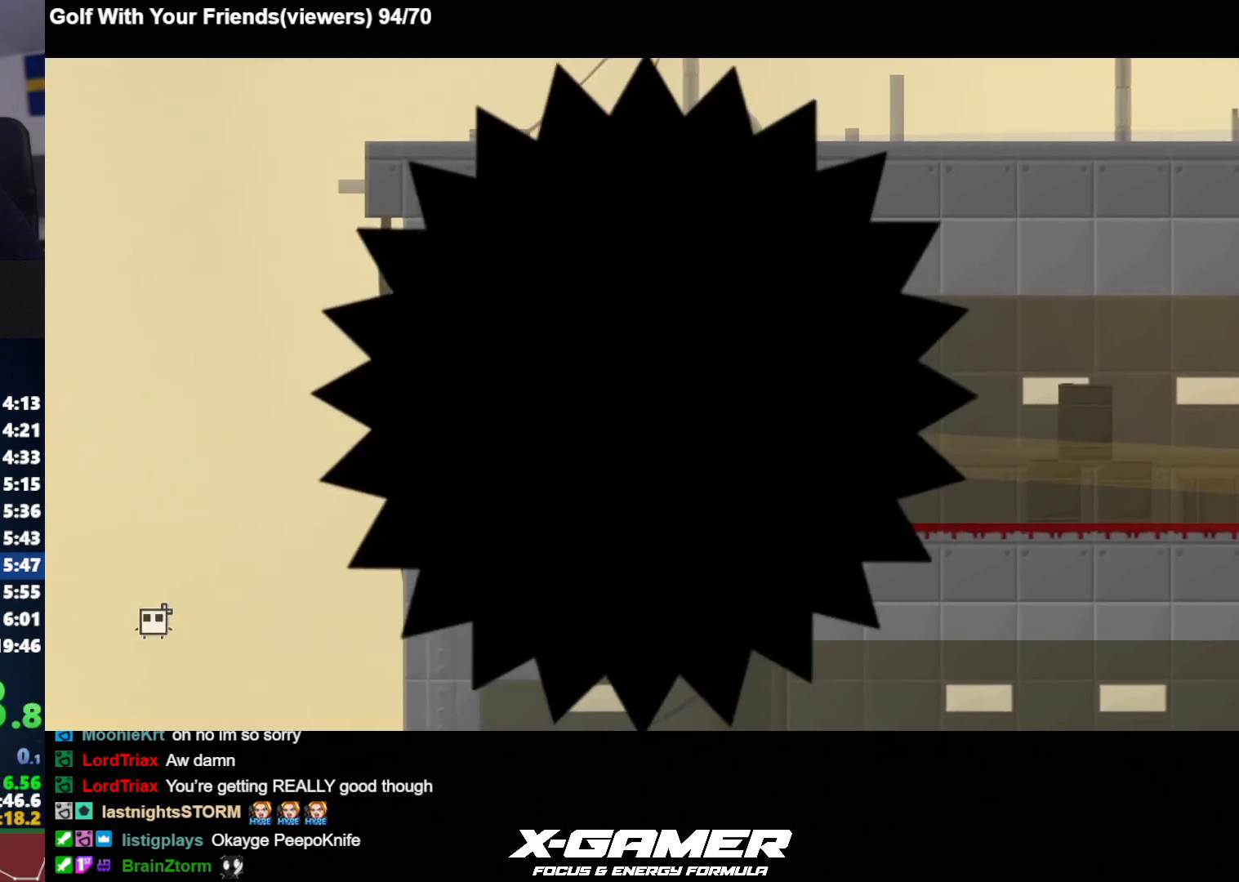
{"keys": ["d", "j"], "events": [[183, "d", "down"]]}
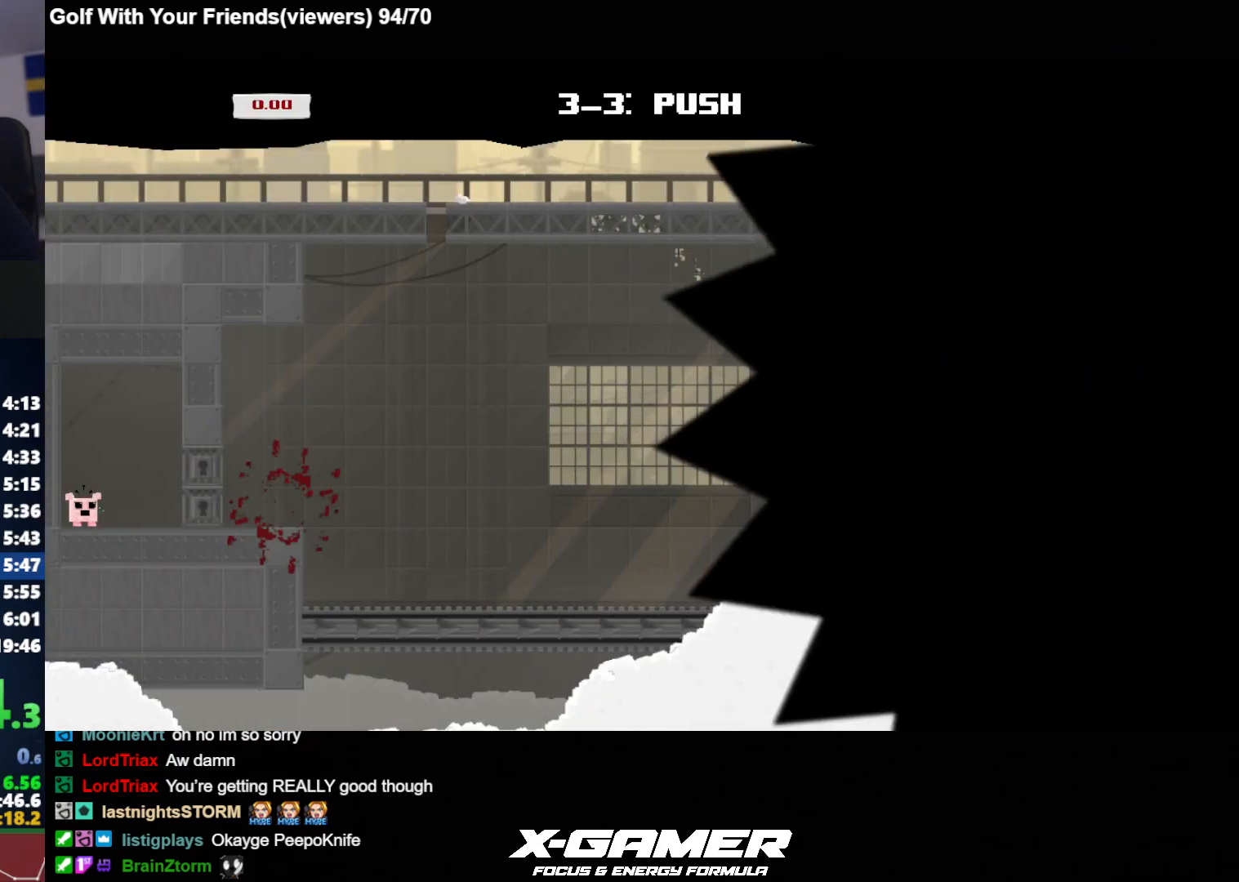
{"keys": ["d", "j"], "events": []}
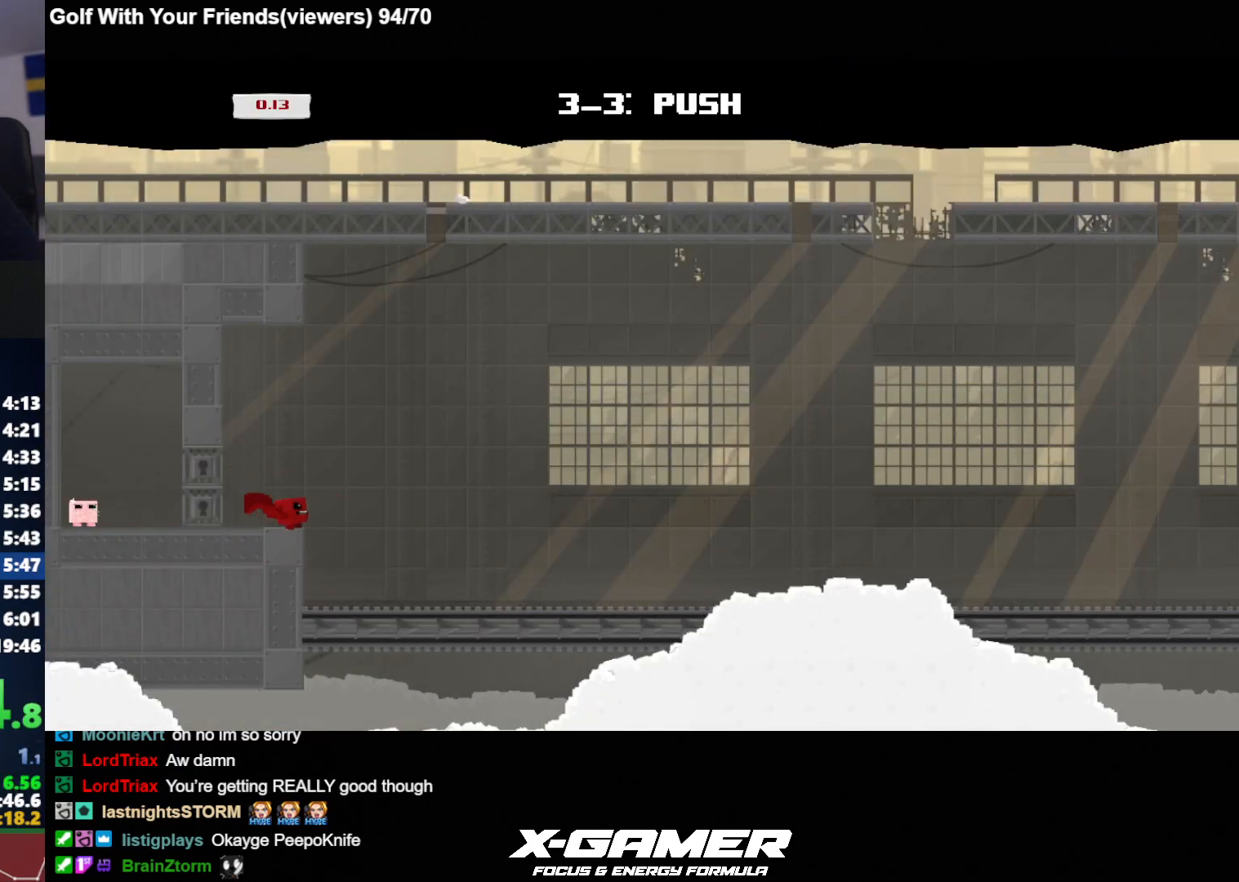
{"keys": ["d", "j"], "events": []}
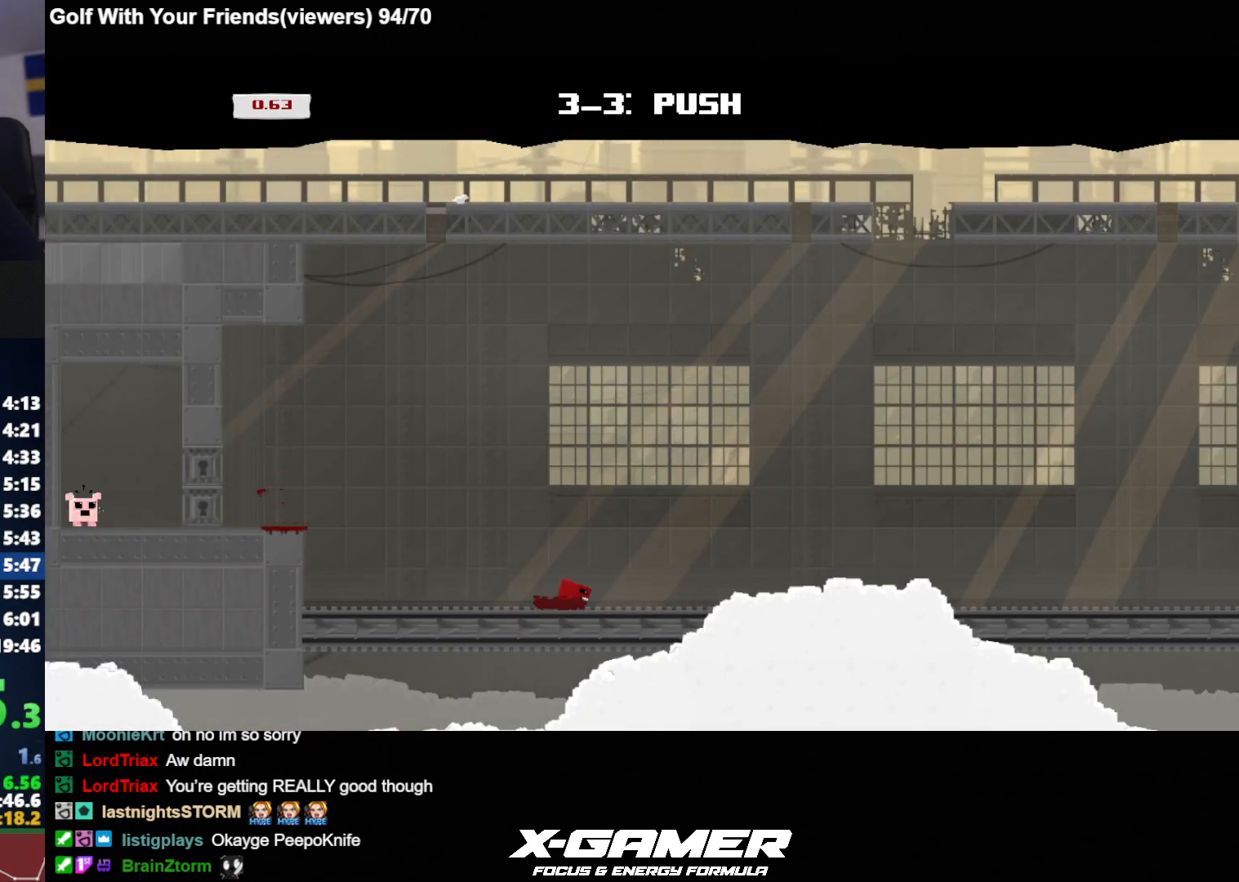
{"keys": ["d", "j"], "events": [[100, "k", "down"], [283, "k", "up"]]}
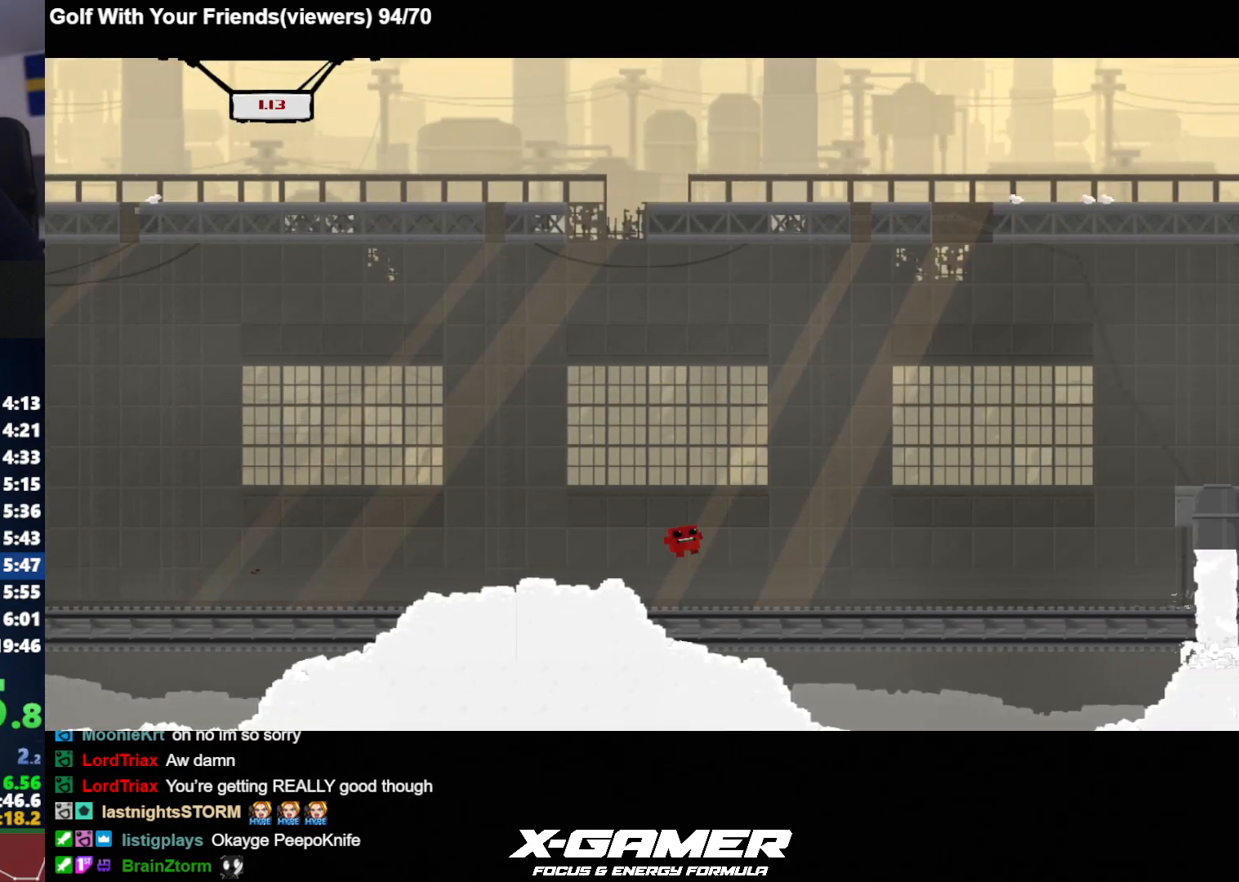
{"keys": ["d", "j", "k"], "events": [[200, "k", "down"]]}